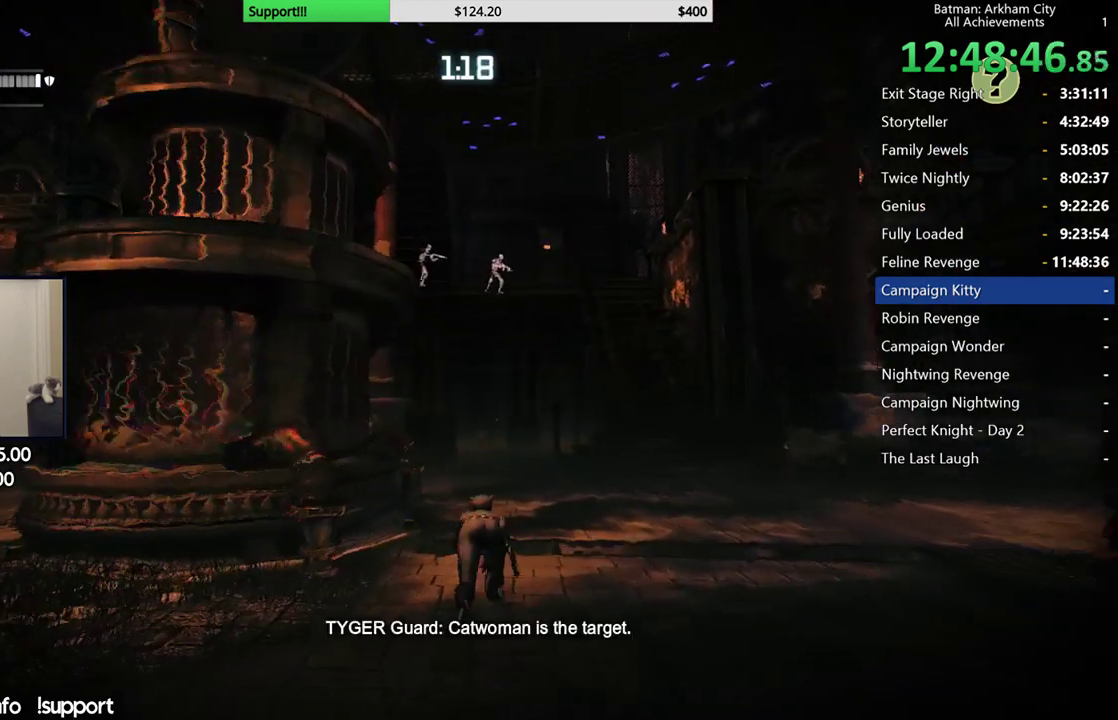
Gameplay with a controller (Xbox layout); each line is a JSON object with the inputs held at the frame after it. "button_events" lists button changes between this image and that frame as [ms after this image, input, new state], when the widget could be followed in between (sticks are given only as held states).
{"buttons": ["R2"], "left_stick": "up", "right_stick": "center", "button_events": []}
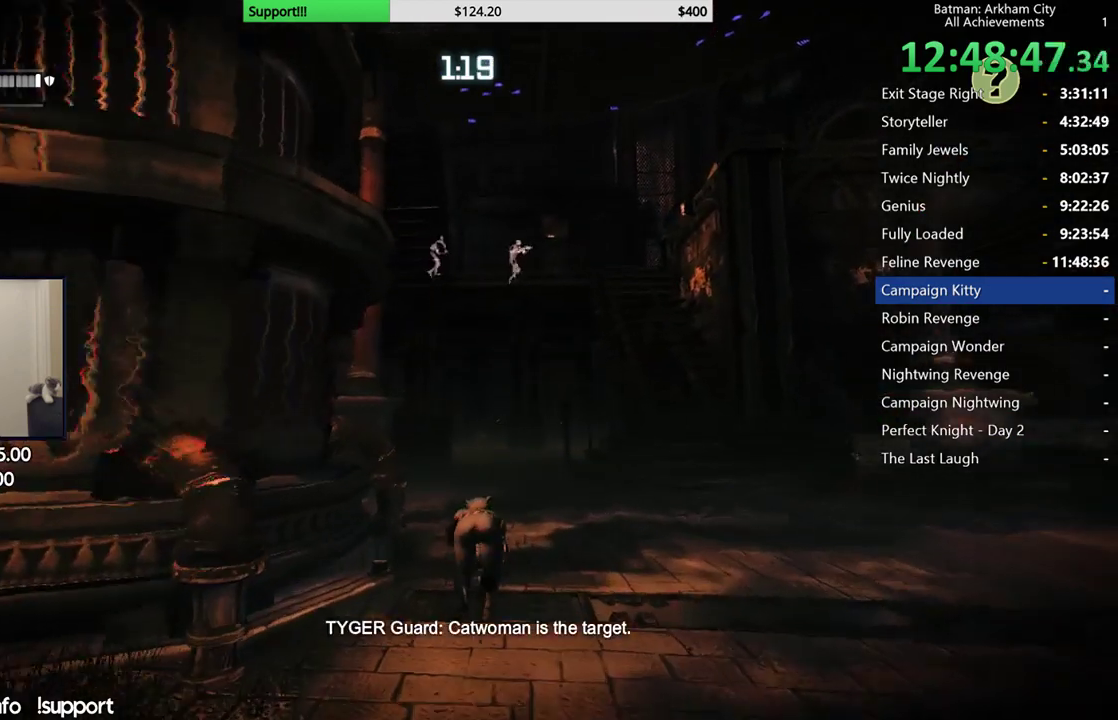
{"buttons": ["R2"], "left_stick": "up", "right_stick": "up-left", "button_events": []}
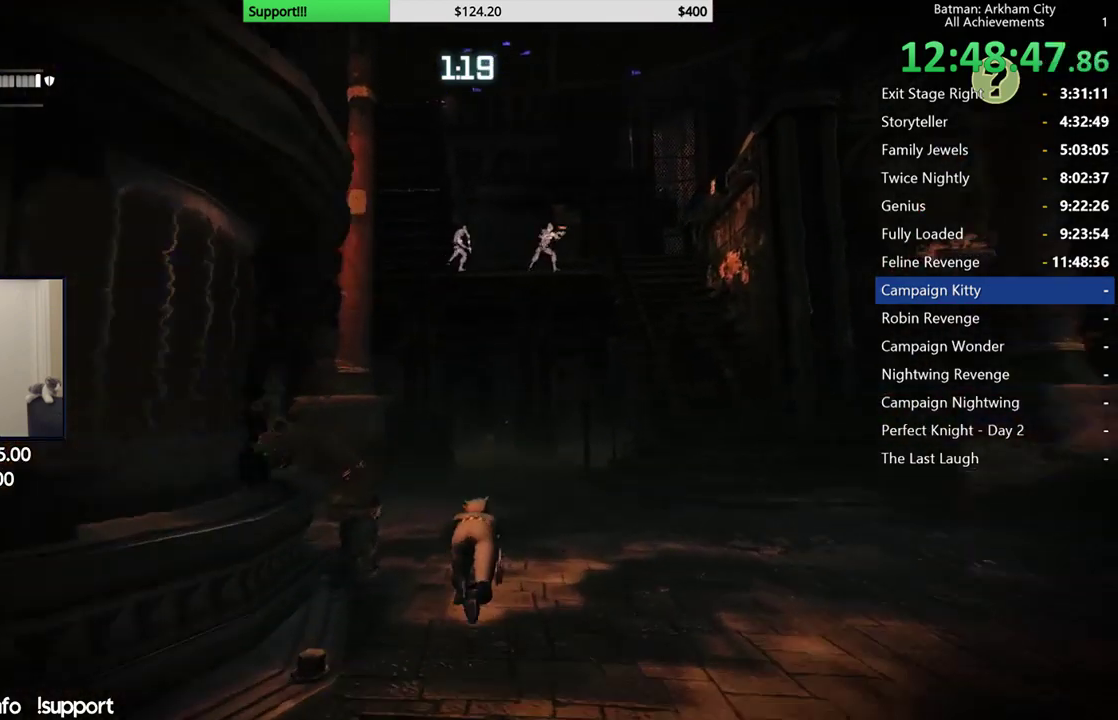
{"buttons": ["R2"], "left_stick": "up", "right_stick": "center", "button_events": []}
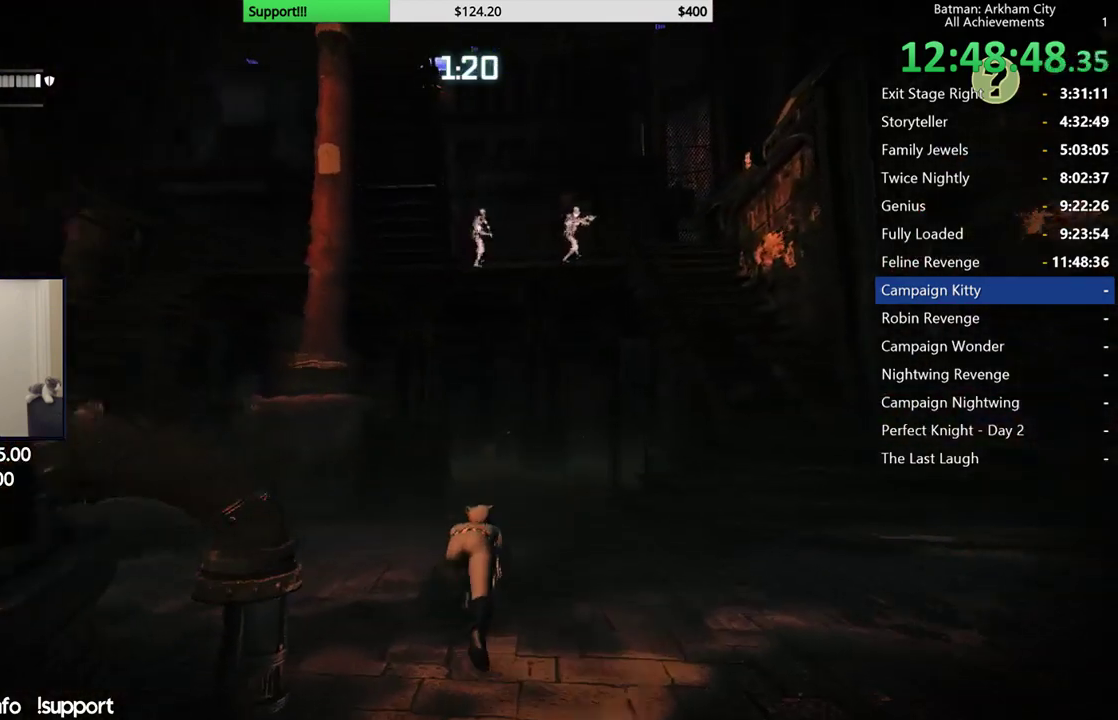
{"buttons": ["R2"], "left_stick": "up", "right_stick": "center", "button_events": []}
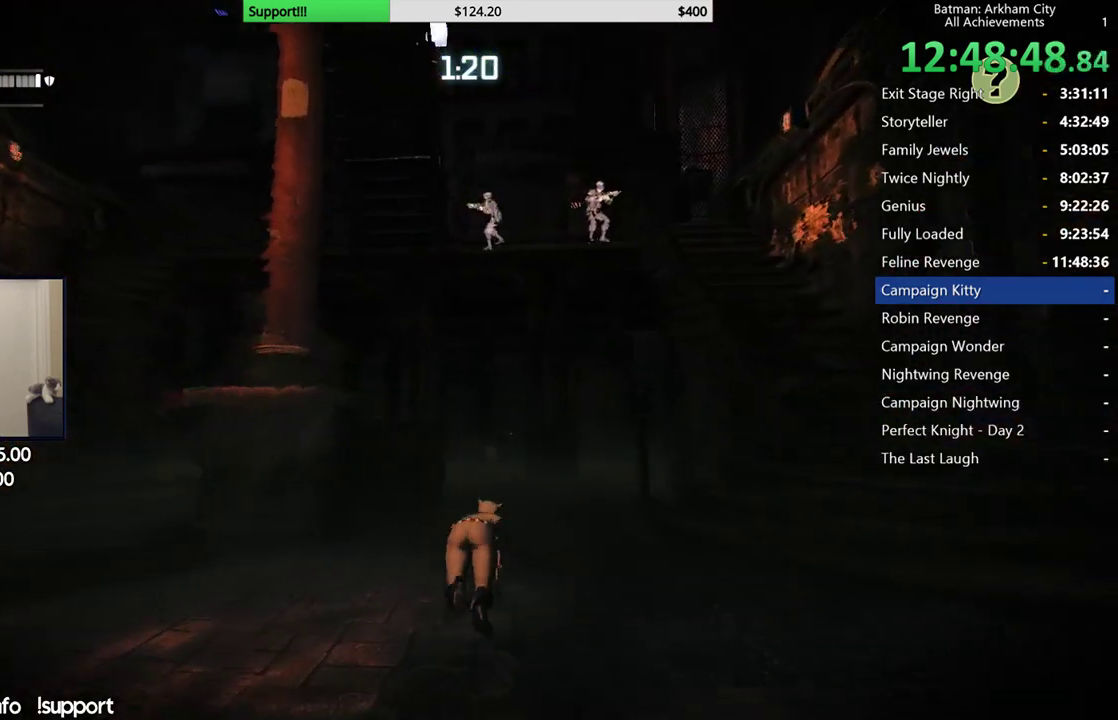
{"buttons": ["R2"], "left_stick": "up", "right_stick": "up-right", "button_events": []}
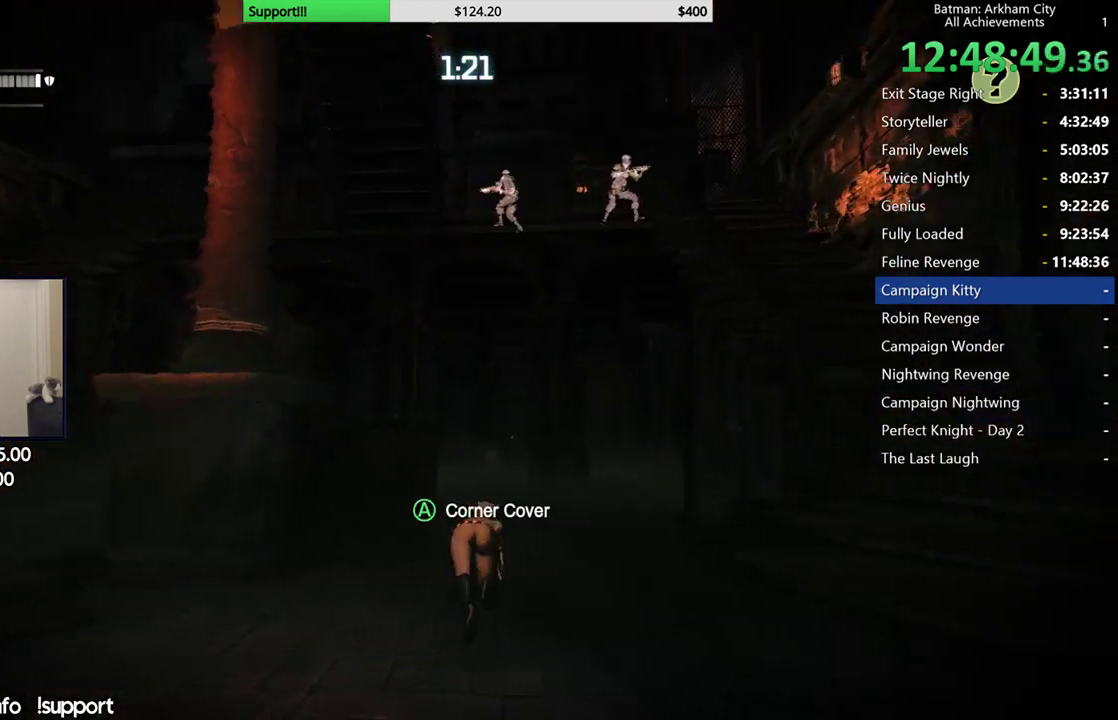
{"buttons": ["R2"], "left_stick": "up", "right_stick": "up-right", "button_events": []}
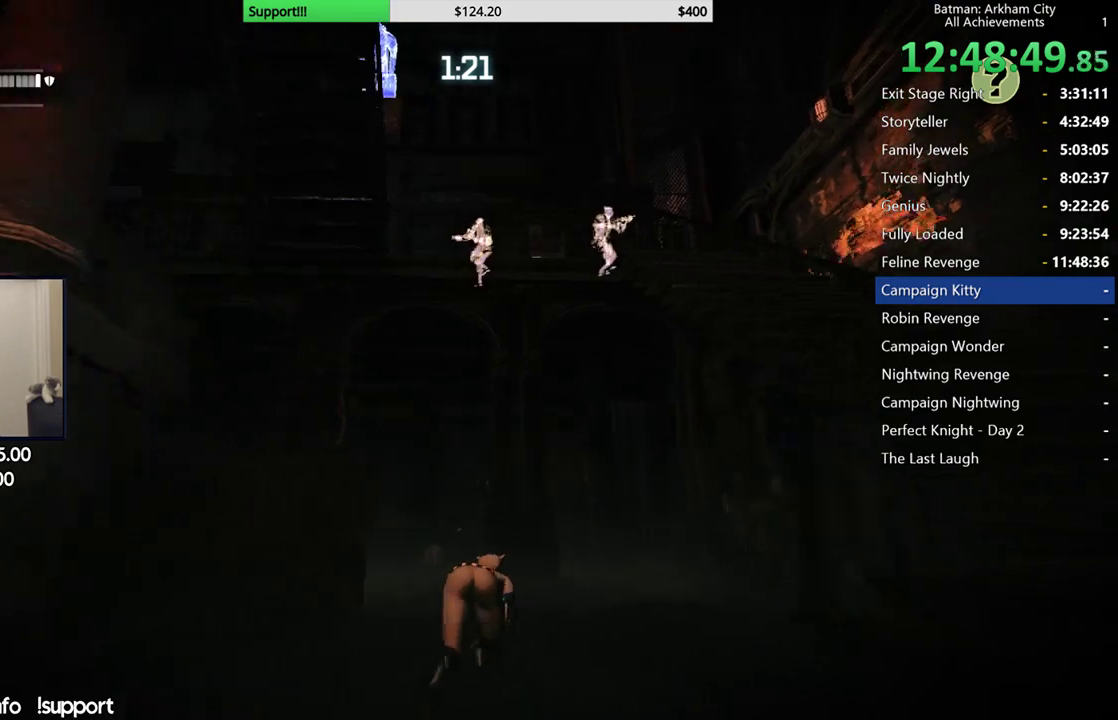
{"buttons": ["R2"], "left_stick": "up", "right_stick": "center", "button_events": []}
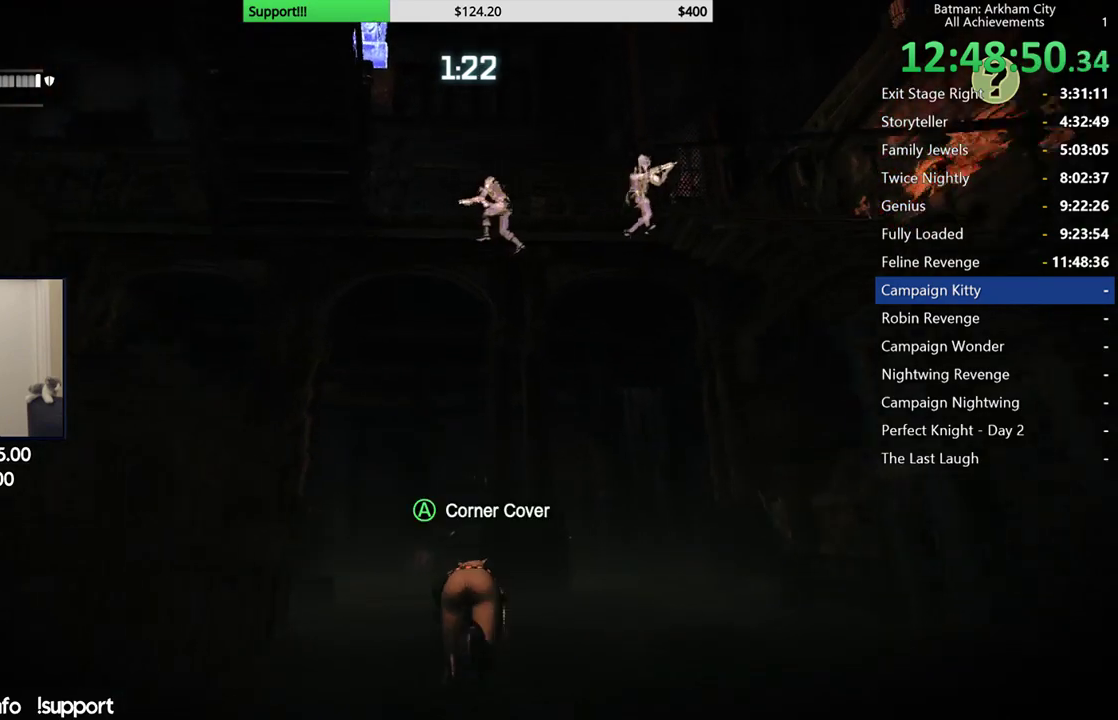
{"buttons": ["R2"], "left_stick": "up", "right_stick": "up", "button_events": []}
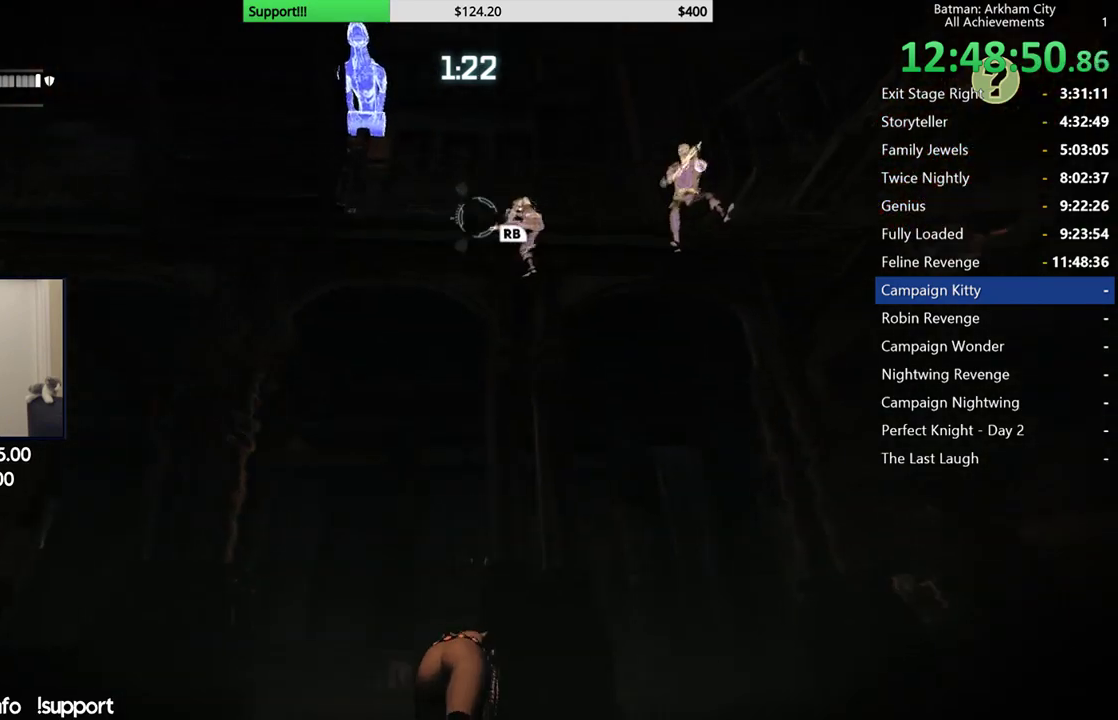
{"buttons": ["R2"], "left_stick": "up-left", "right_stick": "up", "button_events": []}
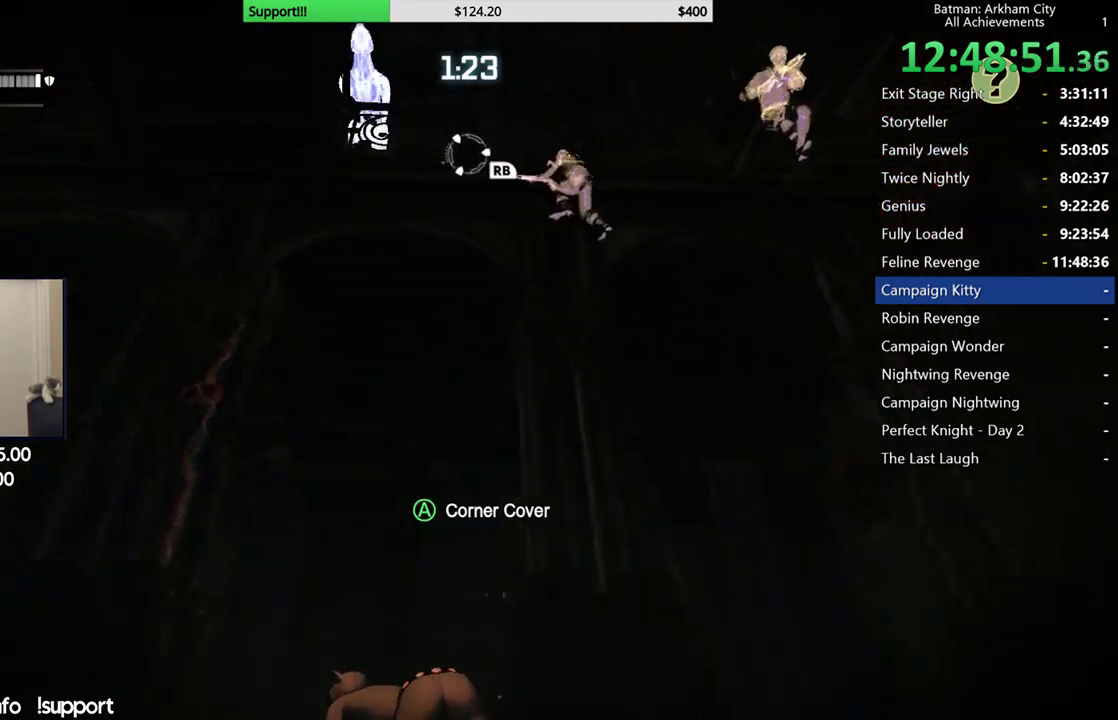
{"buttons": ["R2"], "left_stick": "up", "right_stick": "up-right", "button_events": []}
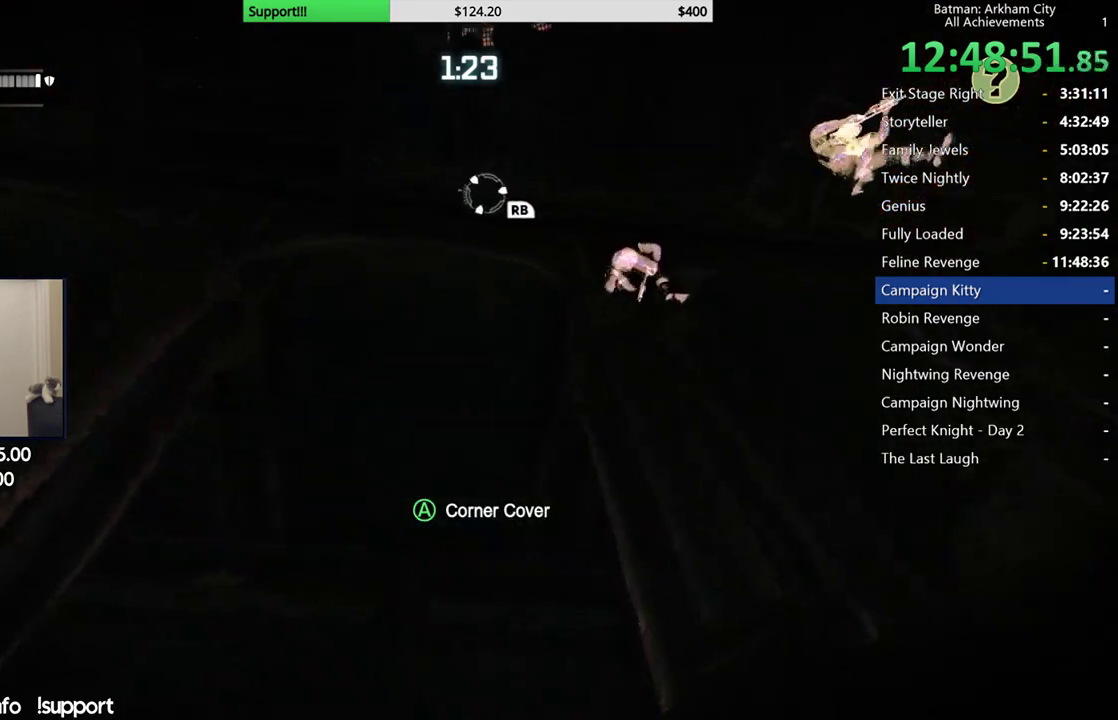
{"buttons": ["R2"], "left_stick": "up-left", "right_stick": "down-left", "button_events": []}
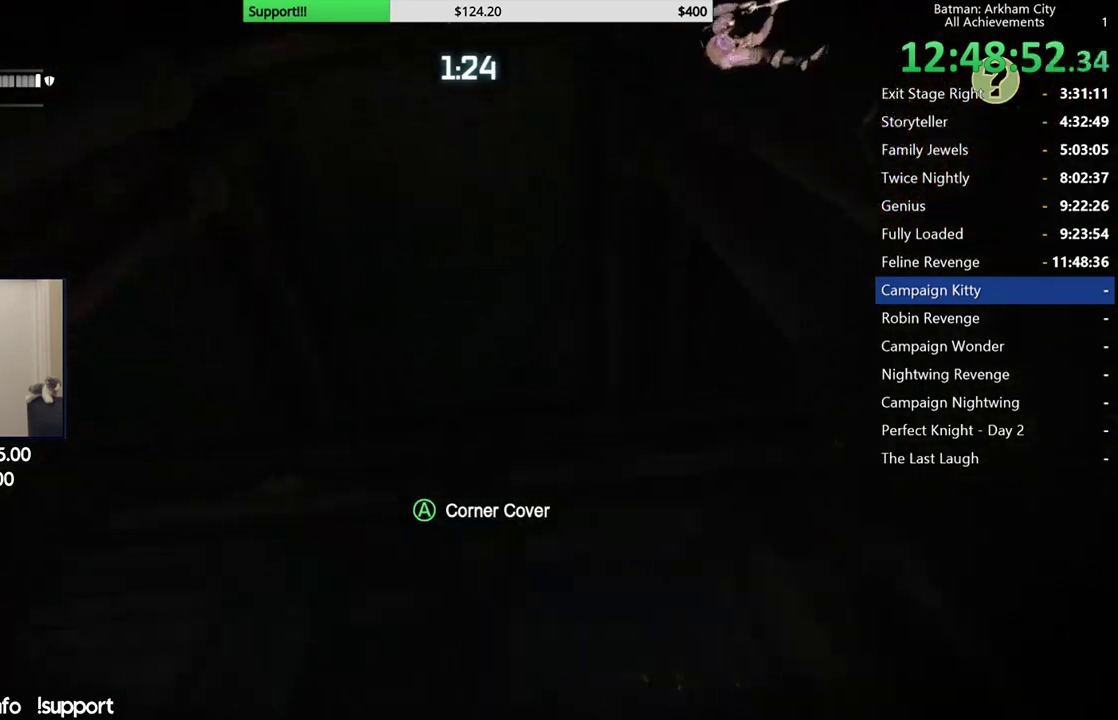
{"buttons": ["R2"], "left_stick": "up-right", "right_stick": "left", "button_events": []}
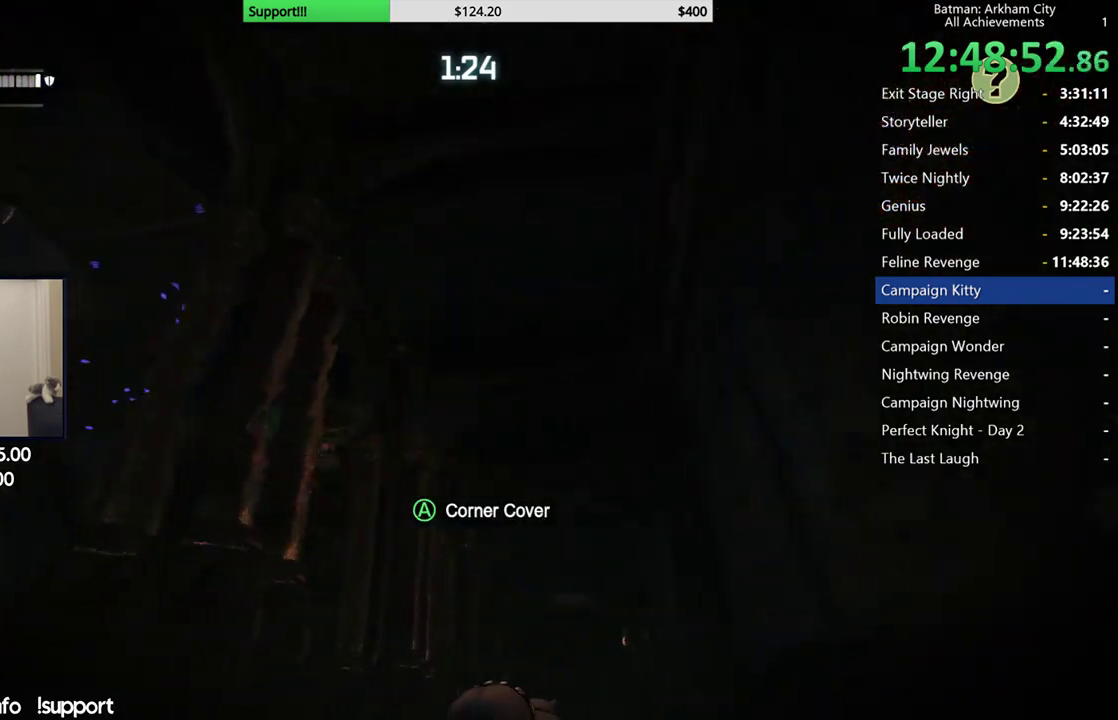
{"buttons": ["R2"], "left_stick": "up-right", "right_stick": "left", "button_events": []}
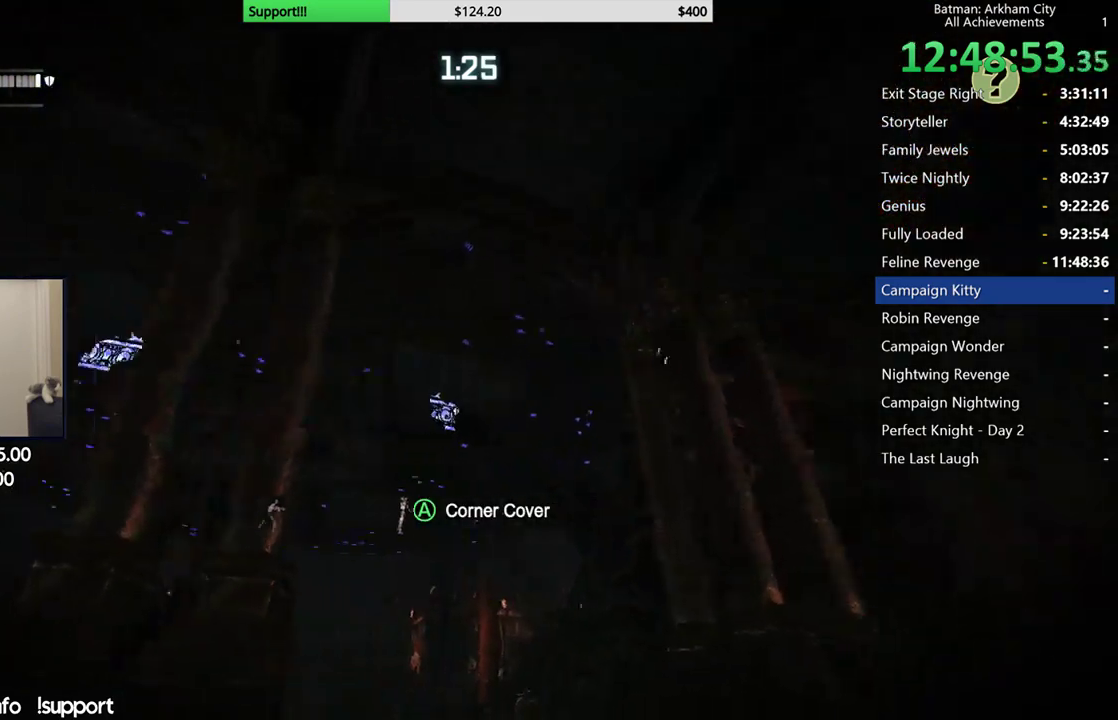
{"buttons": ["R2"], "left_stick": "down", "right_stick": "left", "button_events": []}
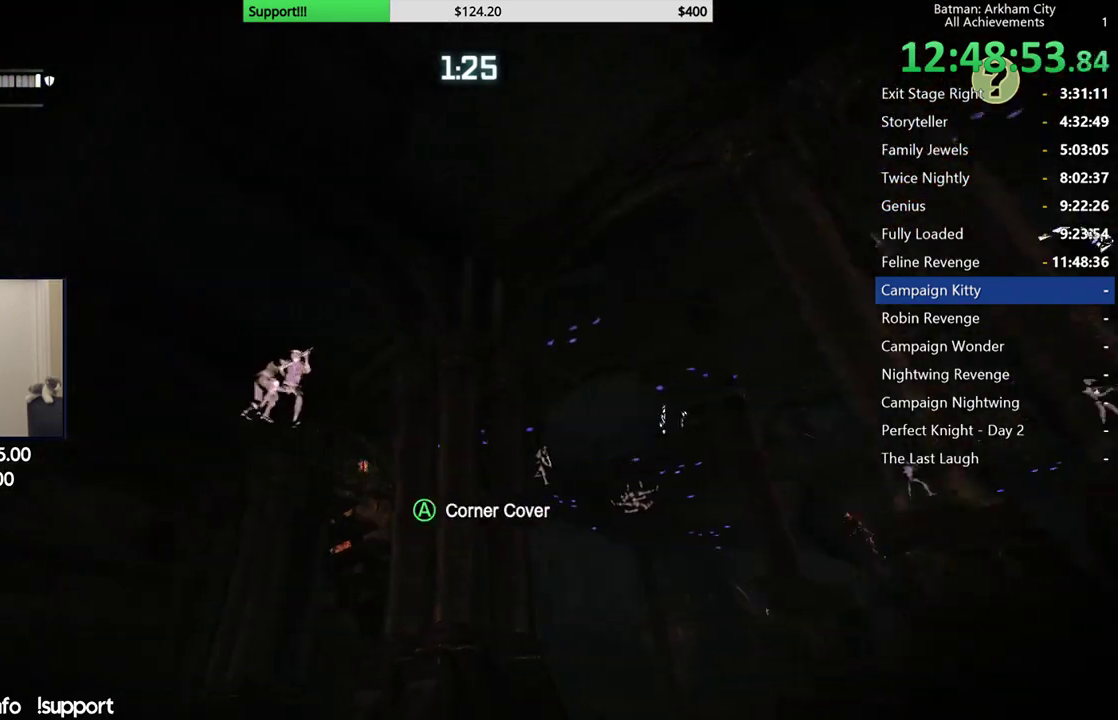
{"buttons": ["R2"], "left_stick": "center", "right_stick": "center", "button_events": []}
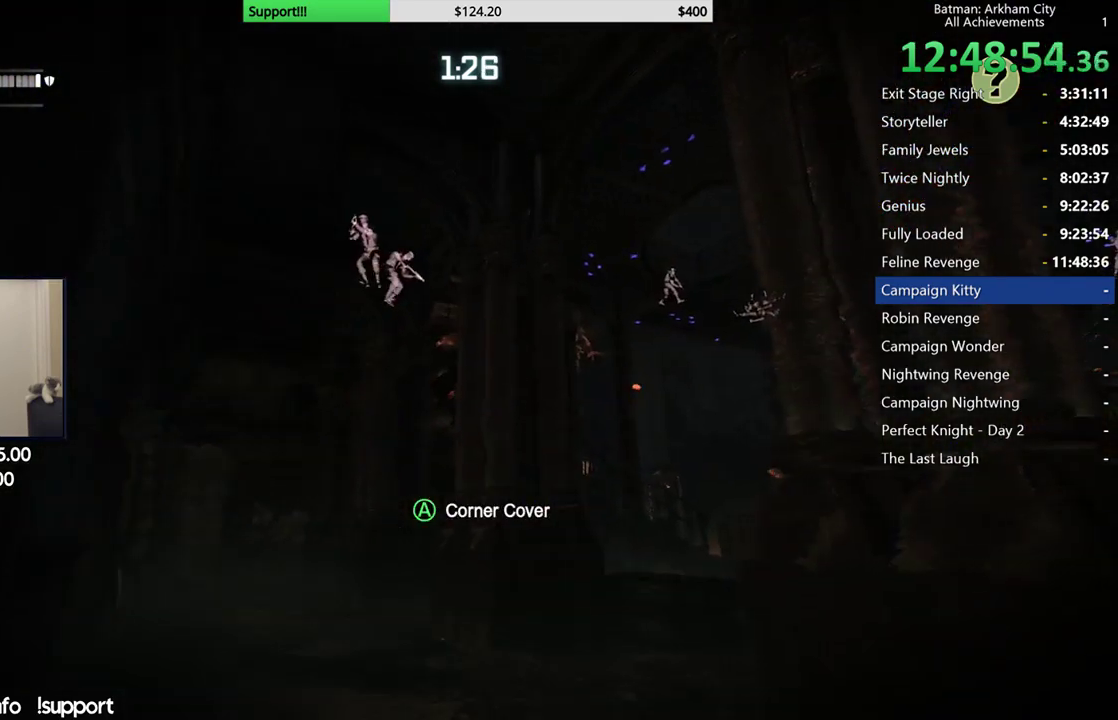
{"buttons": ["R2"], "left_stick": "up", "right_stick": "down", "button_events": []}
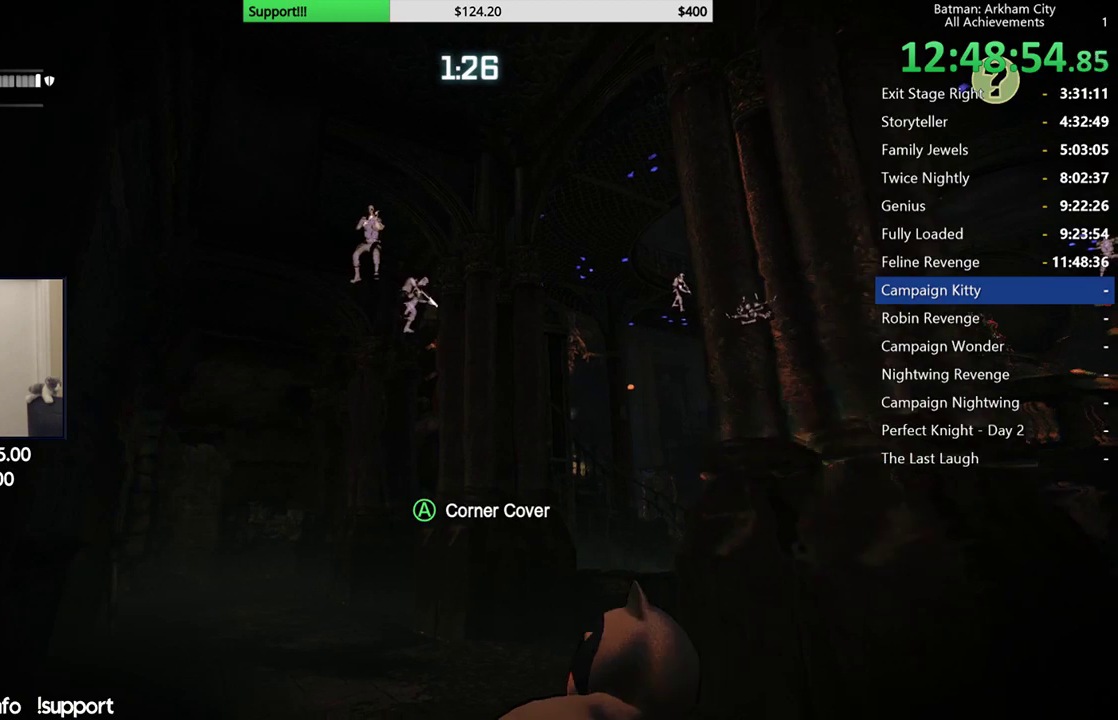
{"buttons": ["R2"], "left_stick": "up-left", "right_stick": "down", "button_events": []}
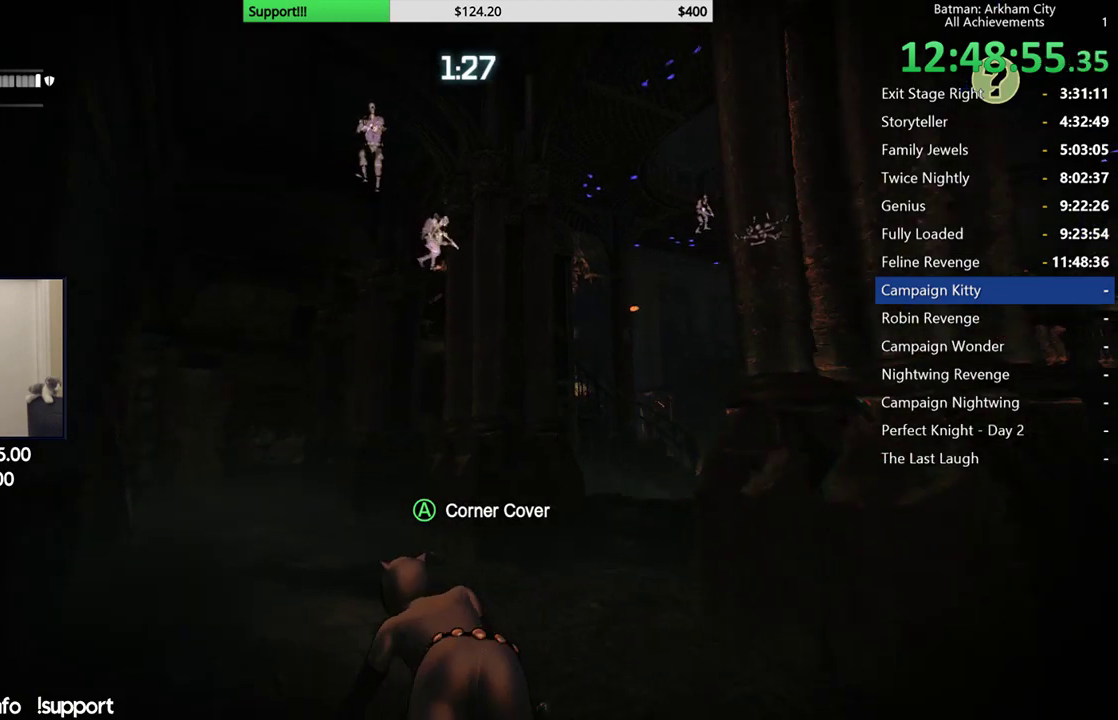
{"buttons": ["R2"], "left_stick": "up-left", "right_stick": "down-right", "button_events": []}
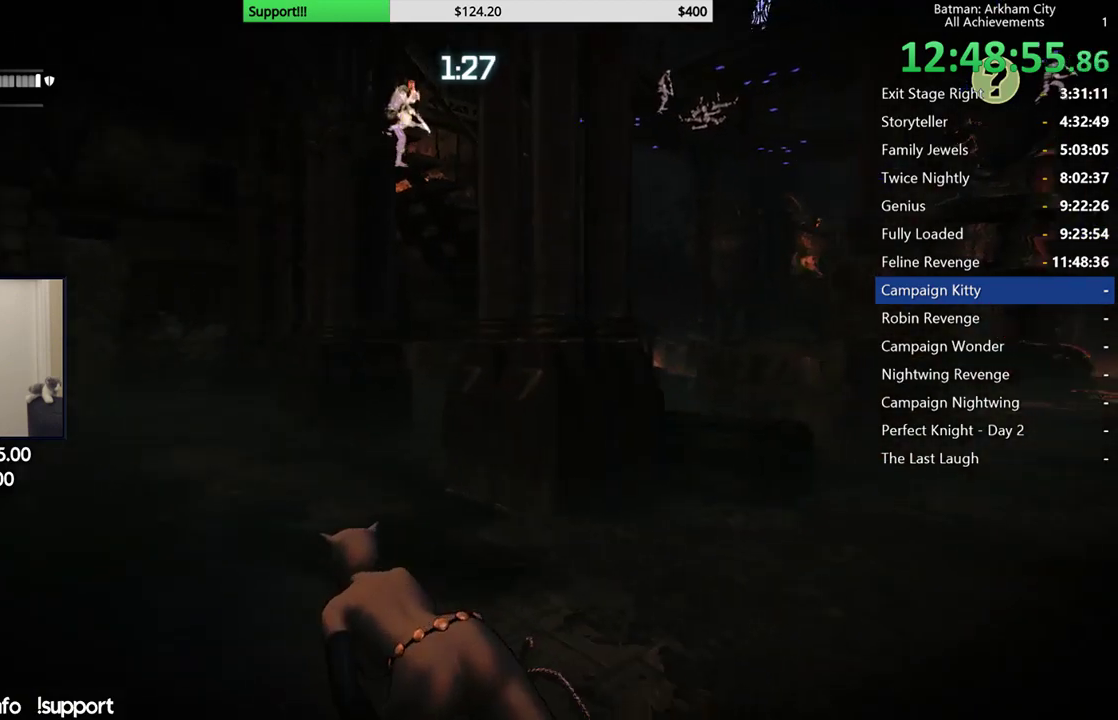
{"buttons": ["R2"], "left_stick": "up-left", "right_stick": "down-right", "button_events": []}
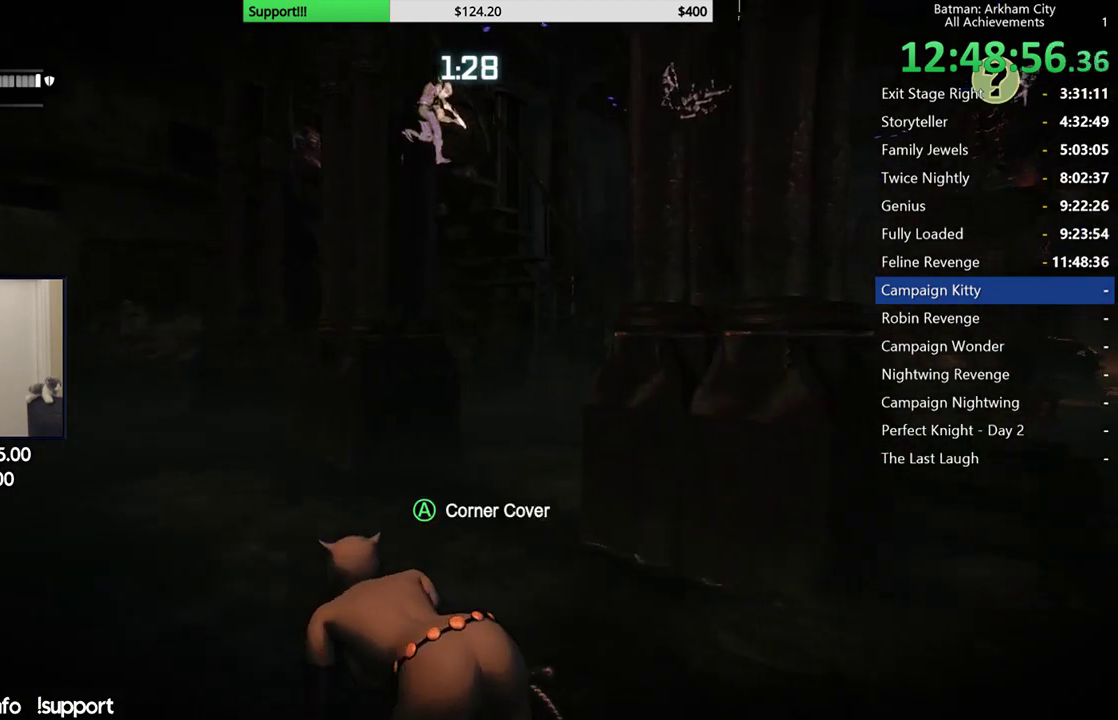
{"buttons": ["R2"], "left_stick": "up-left", "right_stick": "down-right", "button_events": []}
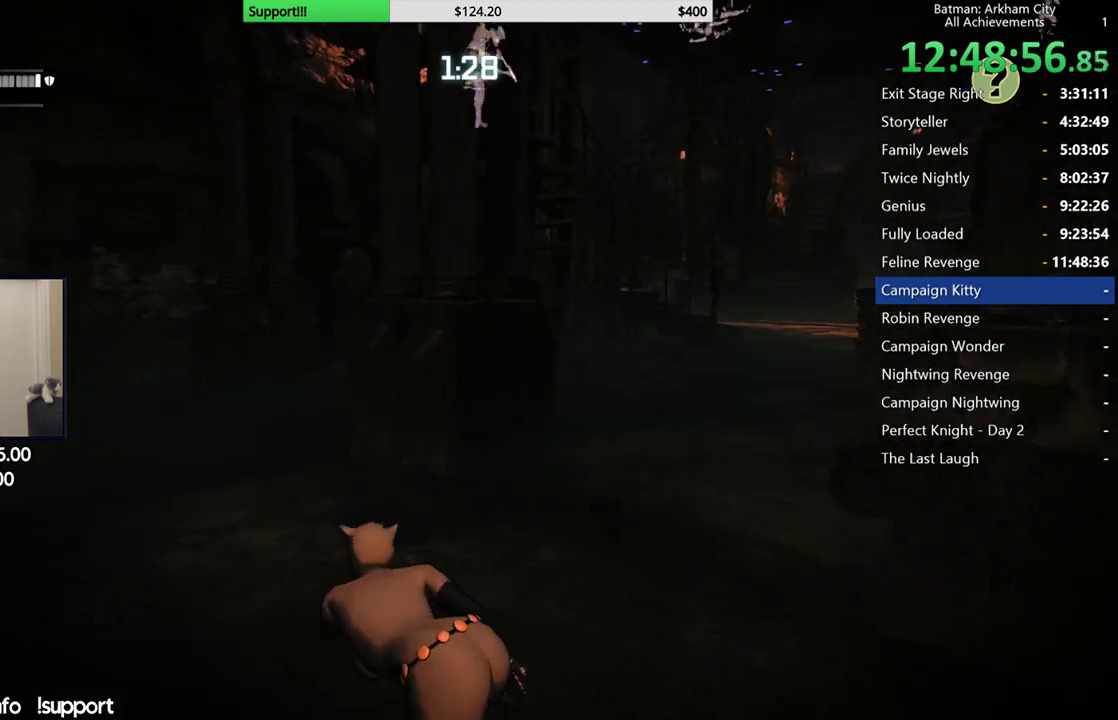
{"buttons": ["R2"], "left_stick": "up", "right_stick": "right", "button_events": []}
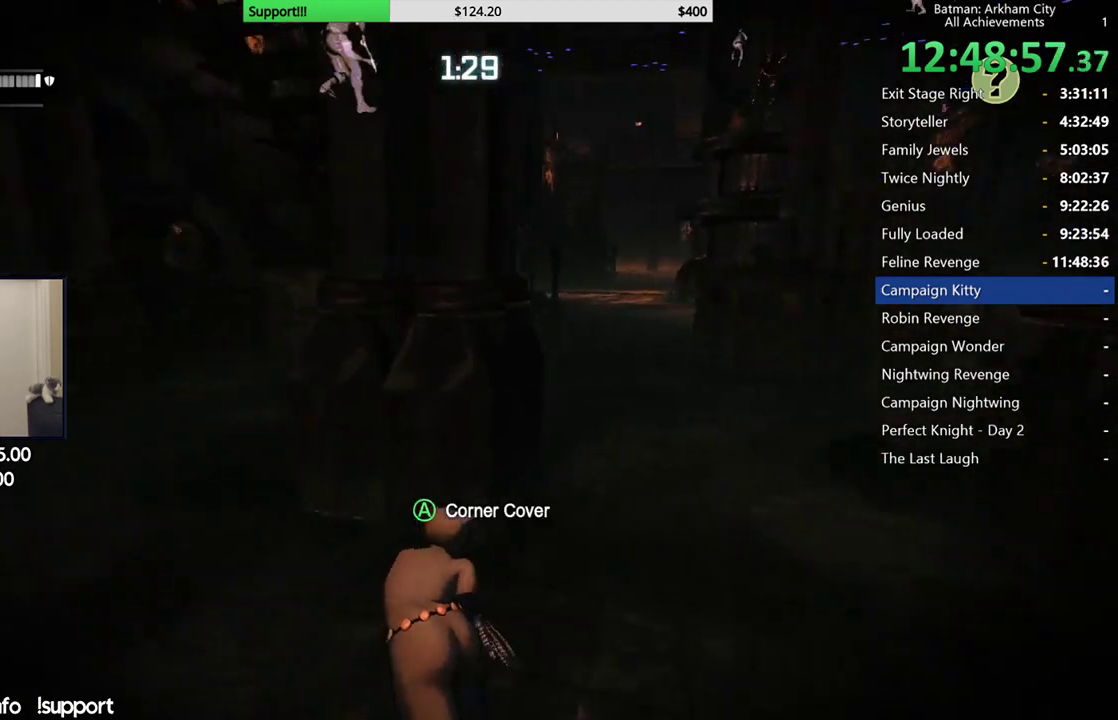
{"buttons": ["R2"], "left_stick": "center", "right_stick": "right", "button_events": []}
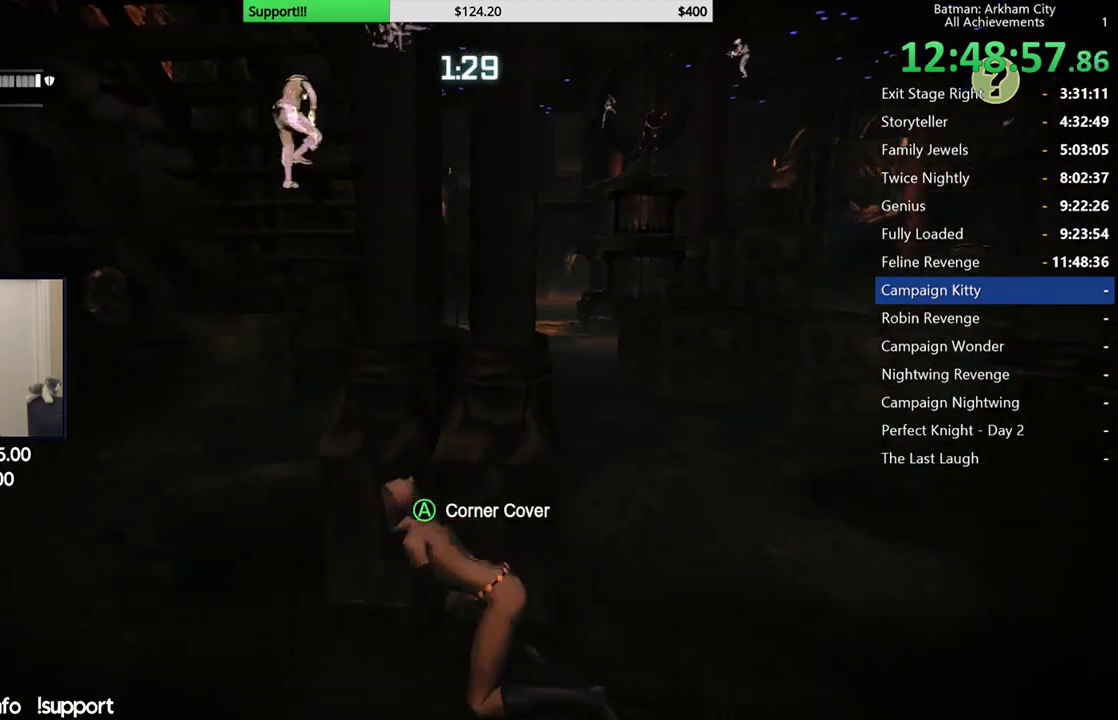
{"buttons": ["R2"], "left_stick": "center", "right_stick": "center", "button_events": [[17, "DPAD_LEFT", "down"], [133, "DPAD_LEFT", "up"]]}
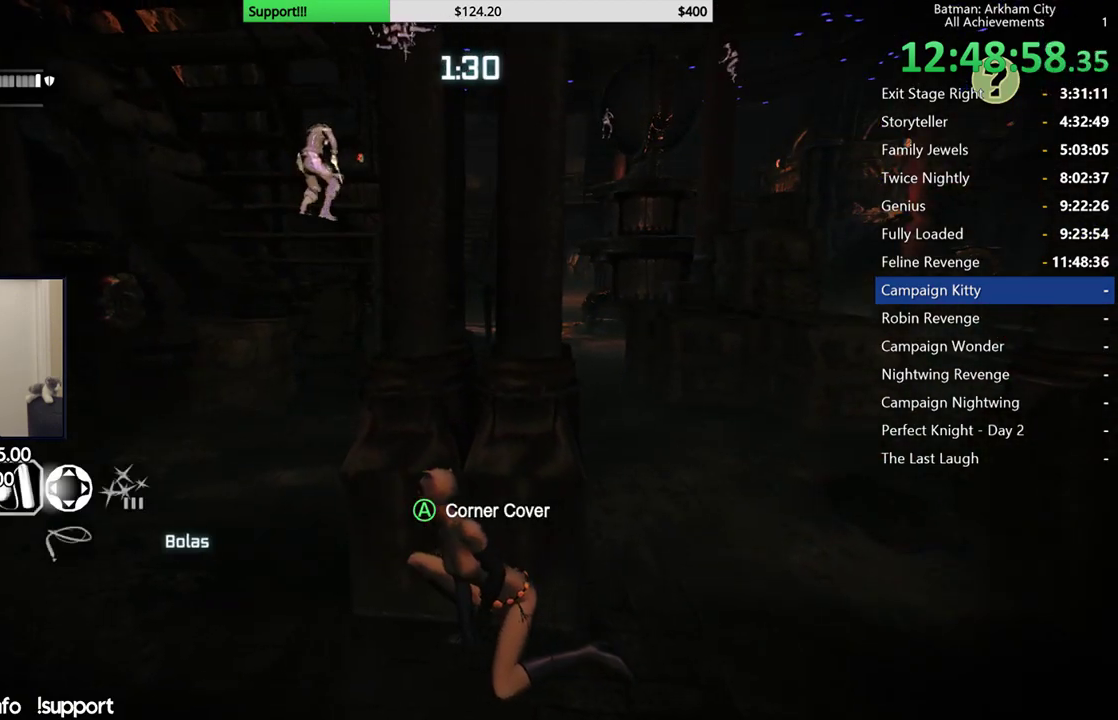
{"buttons": ["R2", "DPAD_RIGHT"], "left_stick": "center", "right_stick": "center", "button_events": [[417, "DPAD_RIGHT", "down"]]}
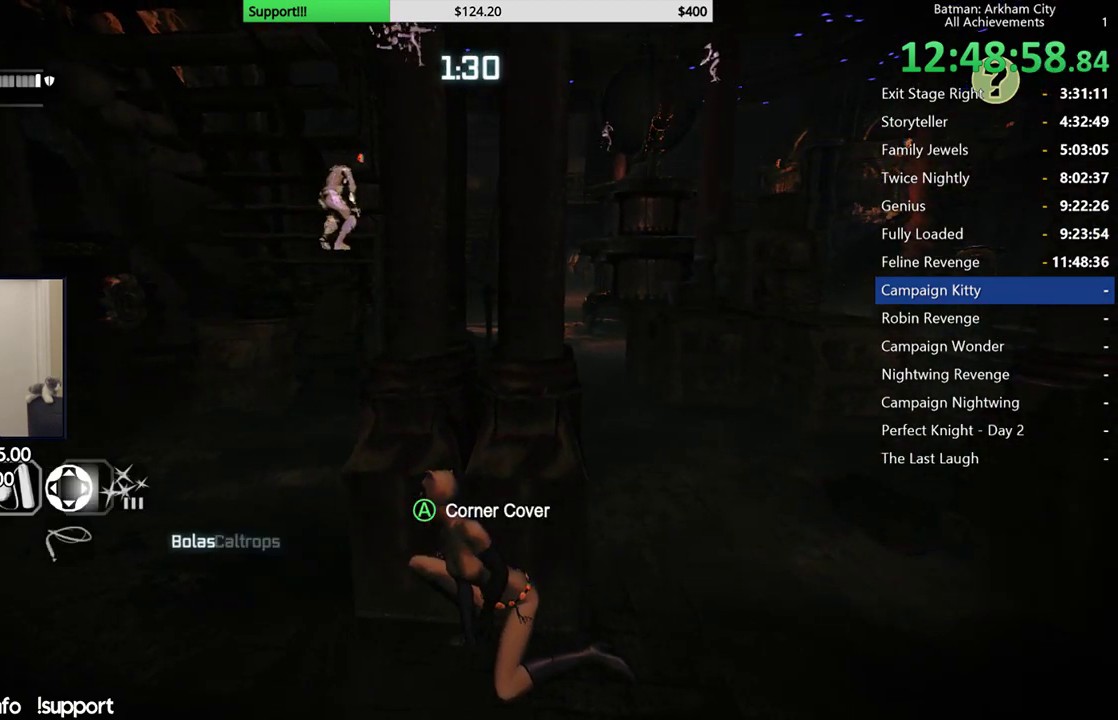
{"buttons": ["R2"], "left_stick": "center", "right_stick": "center", "button_events": [[17, "DPAD_RIGHT", "up"]]}
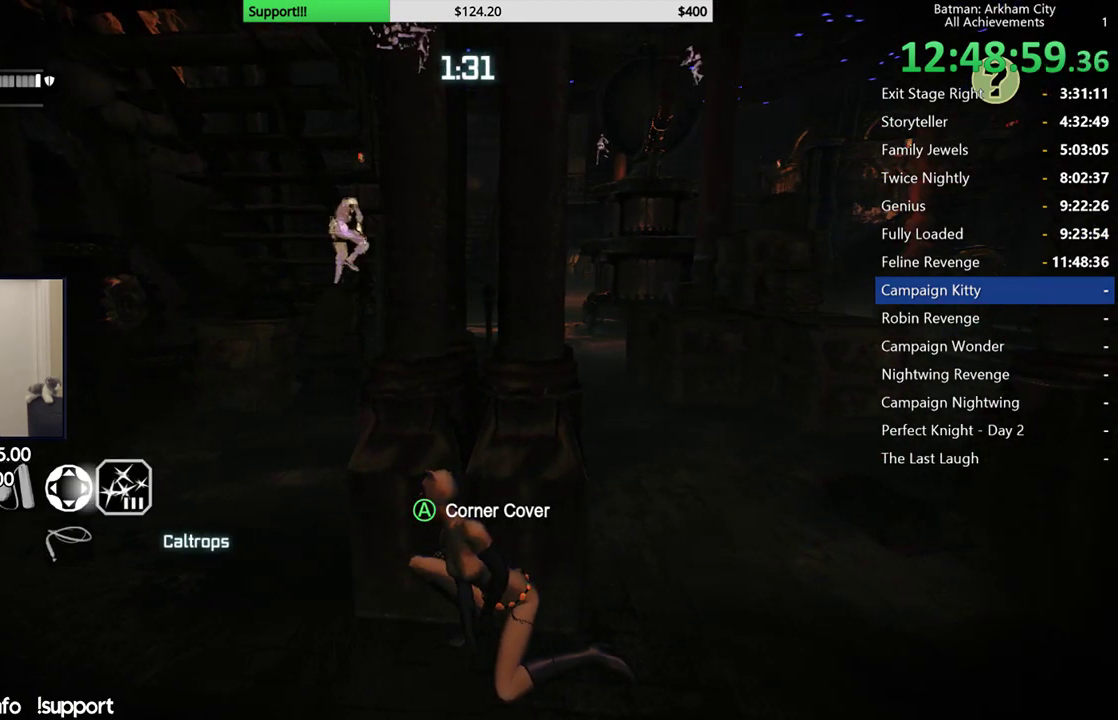
{"buttons": ["R2"], "left_stick": "center", "right_stick": "down", "button_events": []}
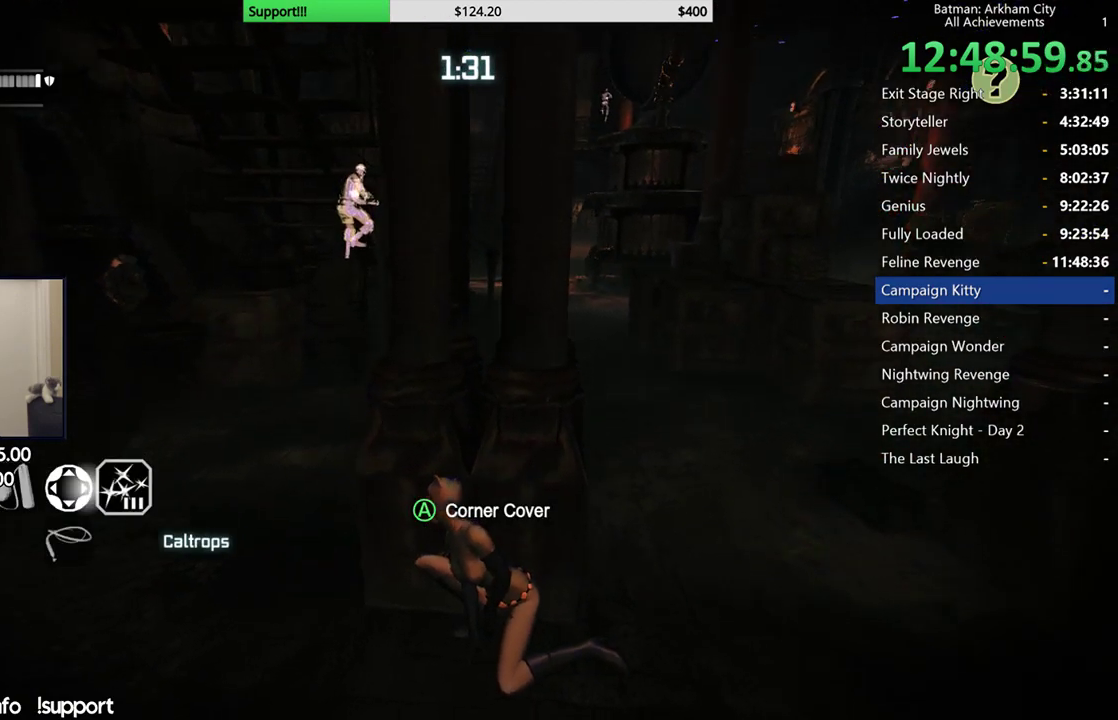
{"buttons": ["R2"], "left_stick": "center", "right_stick": "center", "button_events": []}
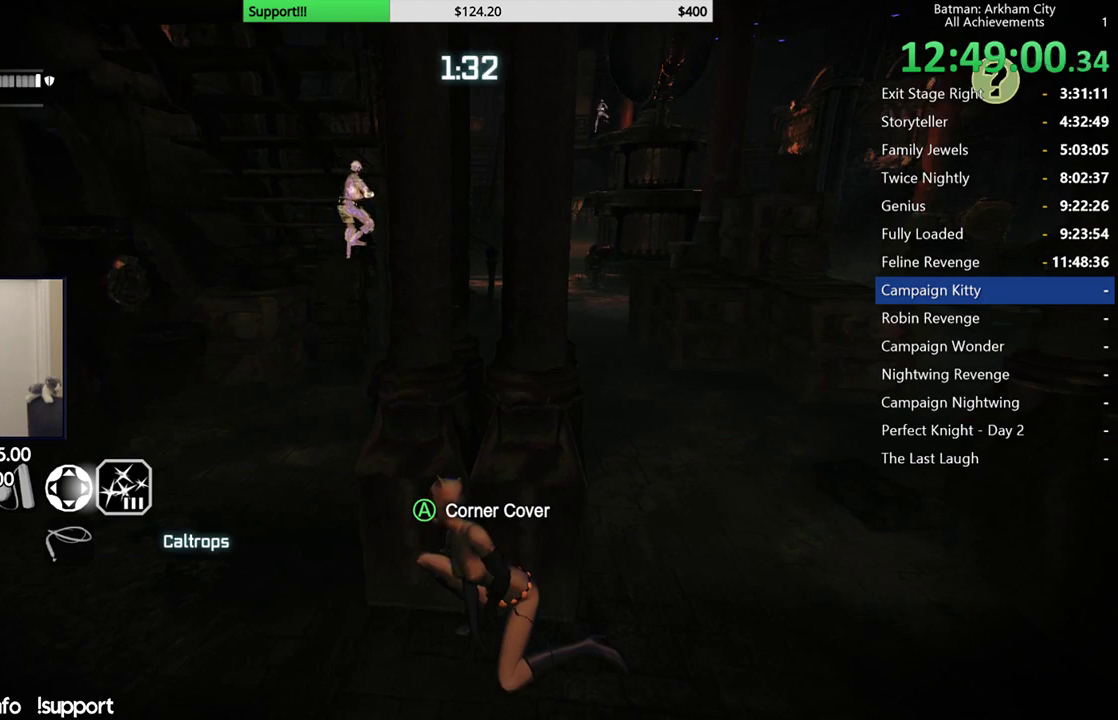
{"buttons": ["R2"], "left_stick": "down", "right_stick": "right", "button_events": []}
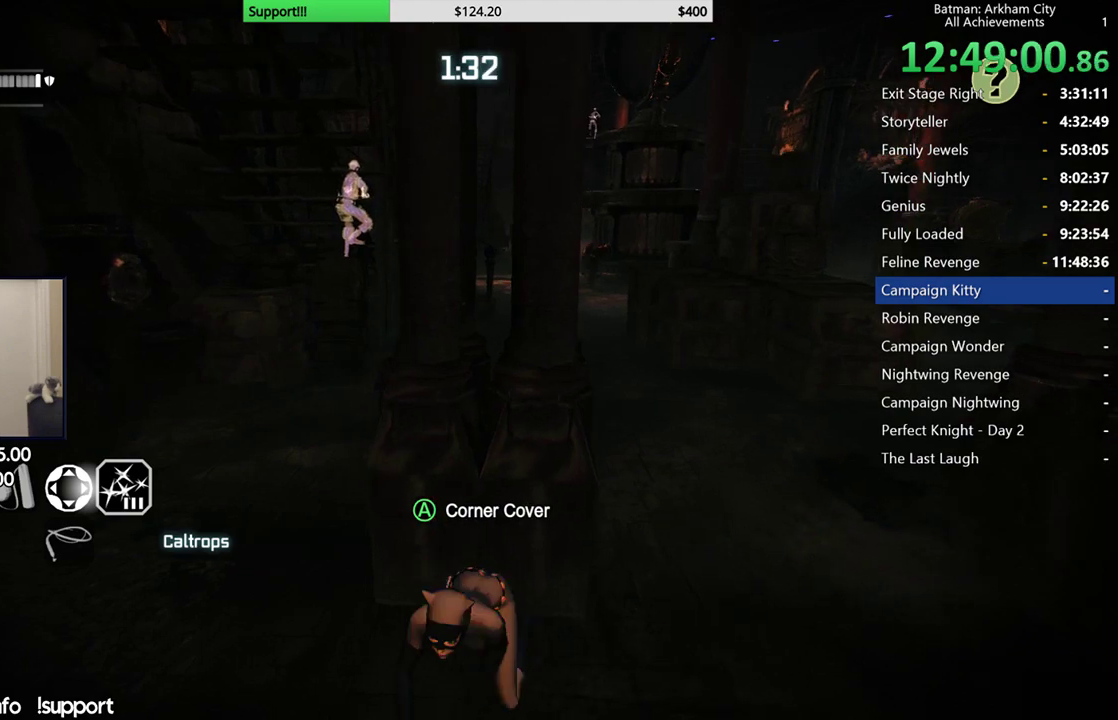
{"buttons": ["R2"], "left_stick": "right", "right_stick": "left", "button_events": []}
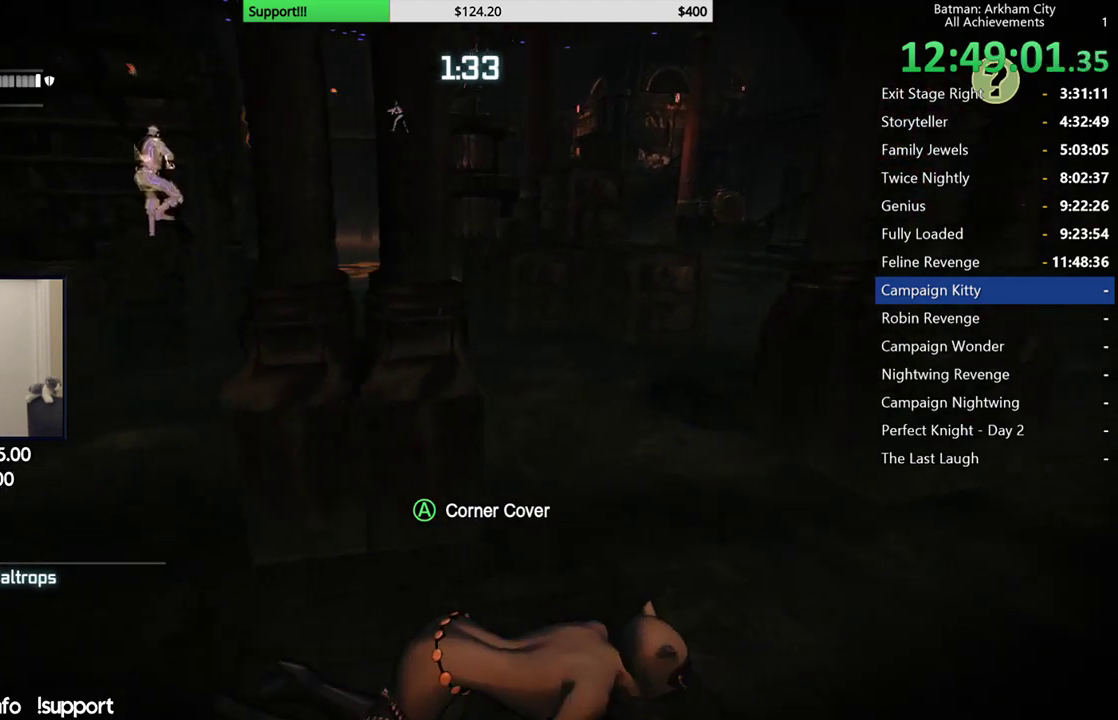
{"buttons": ["L2"], "left_stick": "up", "right_stick": "left", "button_events": [[417, "R2", "up"], [467, "L2", "down"]]}